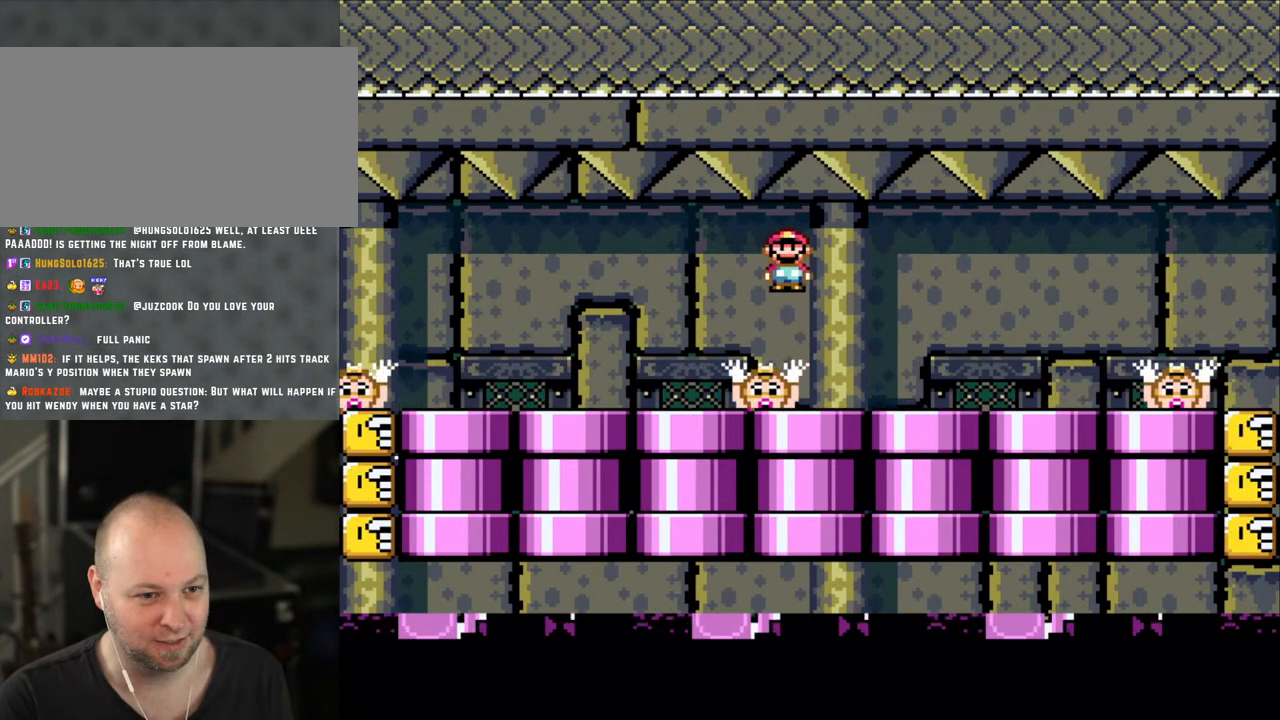
Gameplay with a controller (Nintendo layout); each line is a JSON object with the inputs held at the frame after it. "events" lists button and stick changes between this image and that frame as [ms after this image, input, new state], when the widget could be followed in between. Not read: L3 R3.
{"buttons": ["X"], "events": [[100, "A", "up"], [400, "A", "down"], [483, "A", "up"]]}
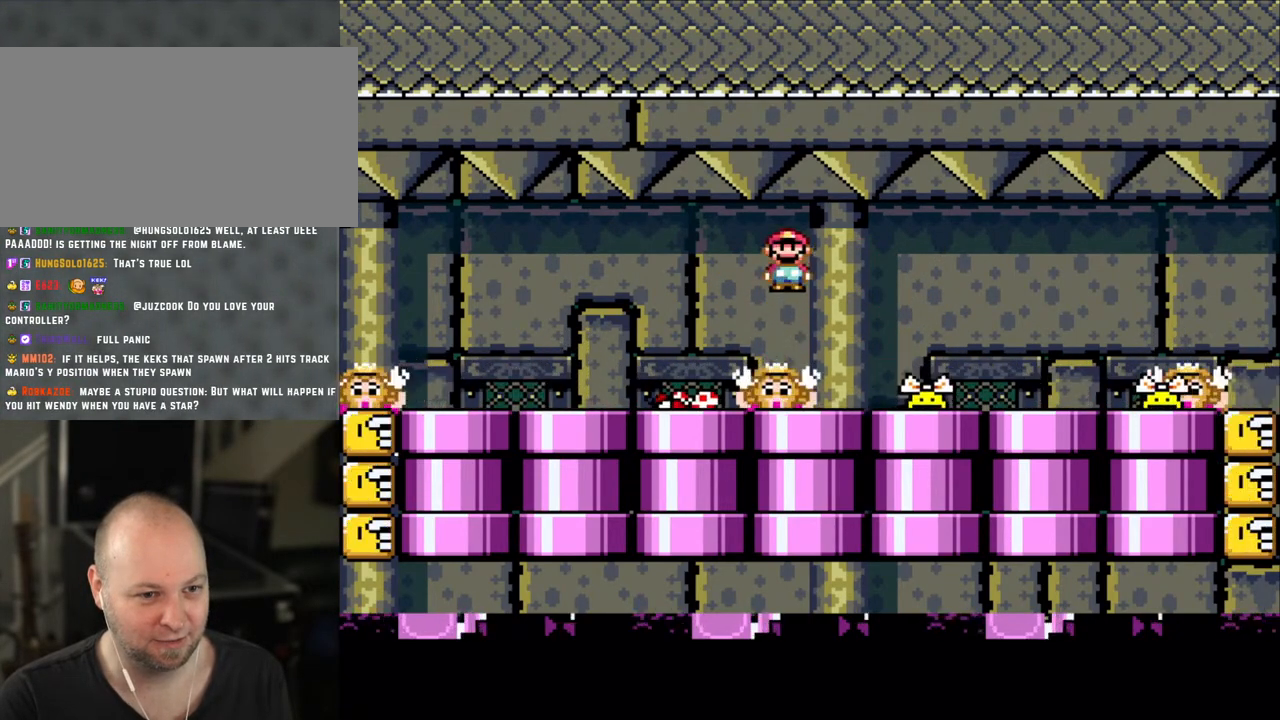
{"buttons": ["X", "DPAD_LEFT"], "events": [[400, "A", "down"], [450, "DPAD_LEFT", "down"], [500, "A", "up"]]}
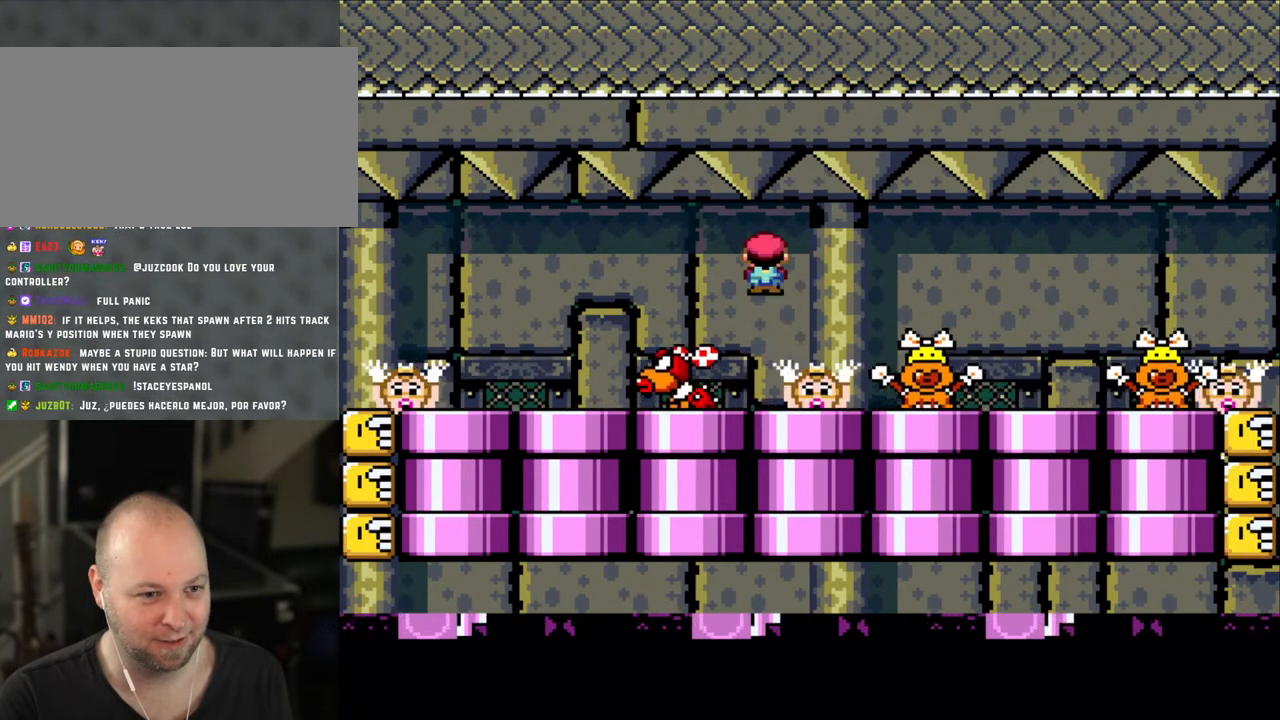
{"buttons": ["X", "DPAD_LEFT"], "events": [[100, "A", "down"], [233, "DPAD_LEFT", "up"], [300, "A", "up"], [300, "DPAD_RIGHT", "down"], [450, "DPAD_RIGHT", "up"], [500, "DPAD_LEFT", "down"]]}
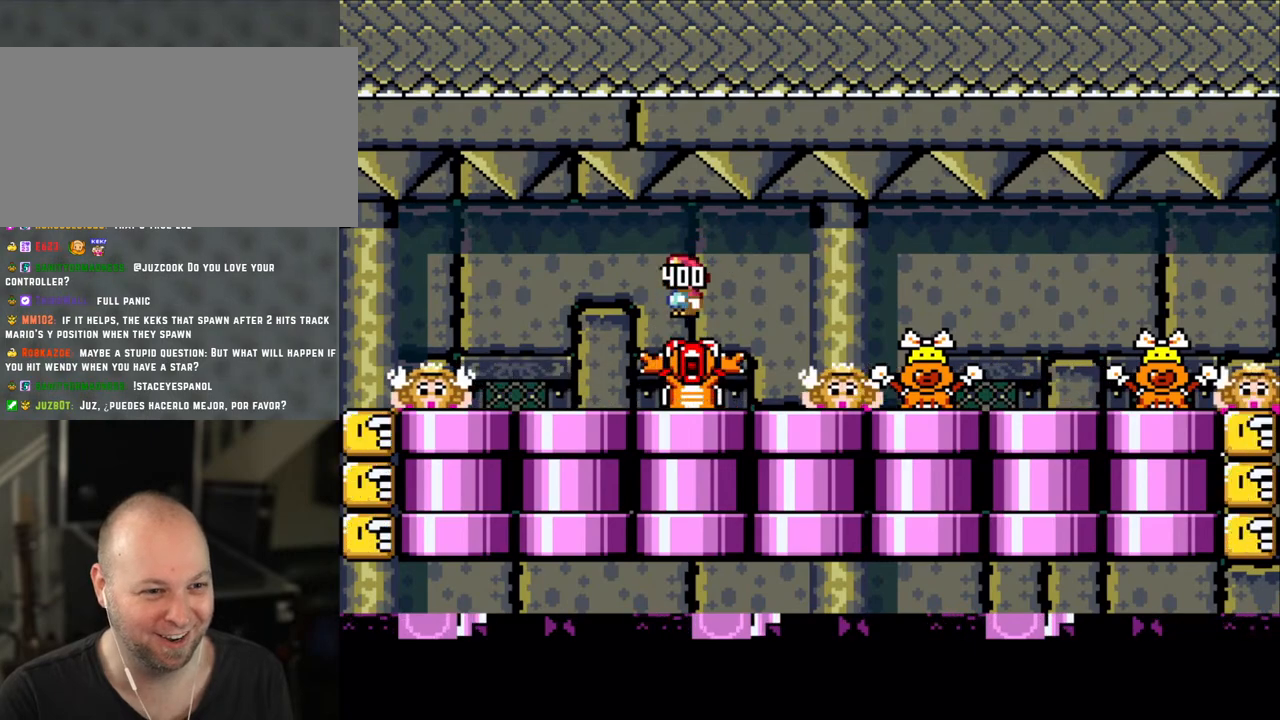
{"buttons": ["X", "DPAD_RIGHT"], "events": [[300, "A", "down"], [300, "DPAD_LEFT", "up"], [350, "DPAD_RIGHT", "down"], [383, "A", "up"]]}
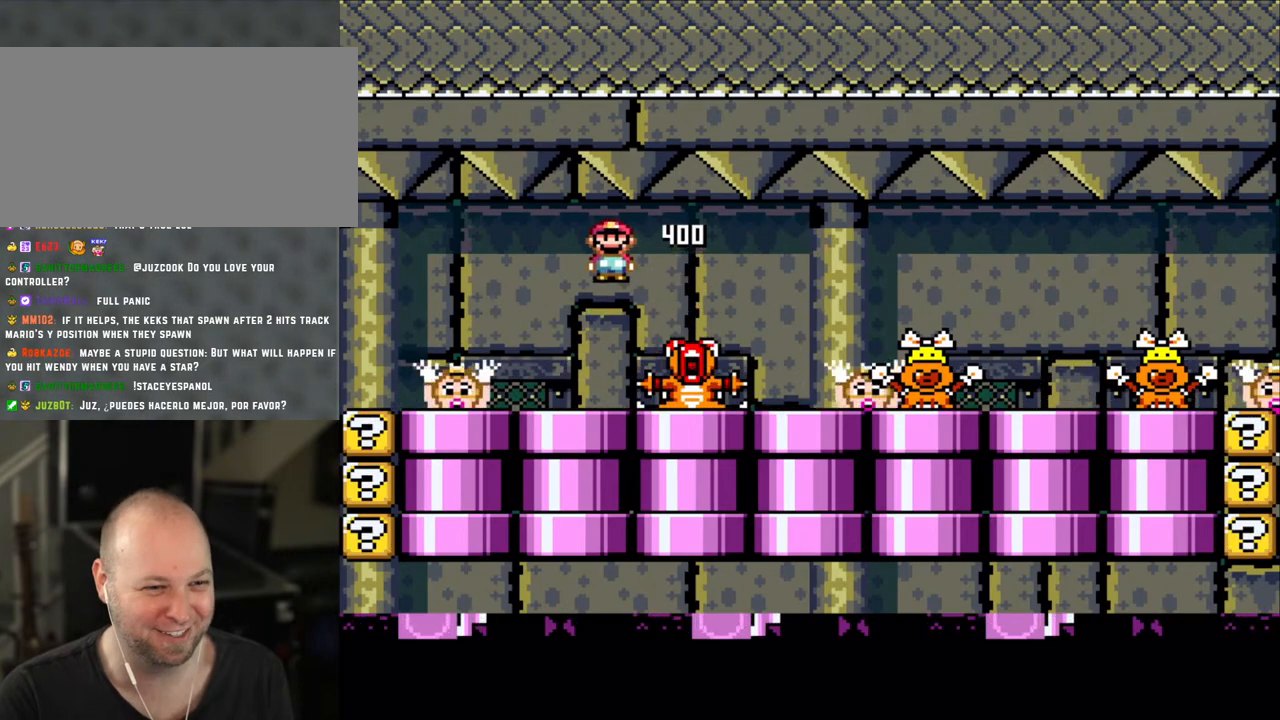
{"buttons": ["X", "DPAD_LEFT"], "events": [[50, "DPAD_LEFT", "down"], [50, "DPAD_RIGHT", "up"], [150, "DPAD_LEFT", "up"], [283, "DPAD_RIGHT", "down"], [350, "A", "down"], [400, "A", "up"], [400, "DPAD_RIGHT", "up"], [450, "DPAD_LEFT", "down"]]}
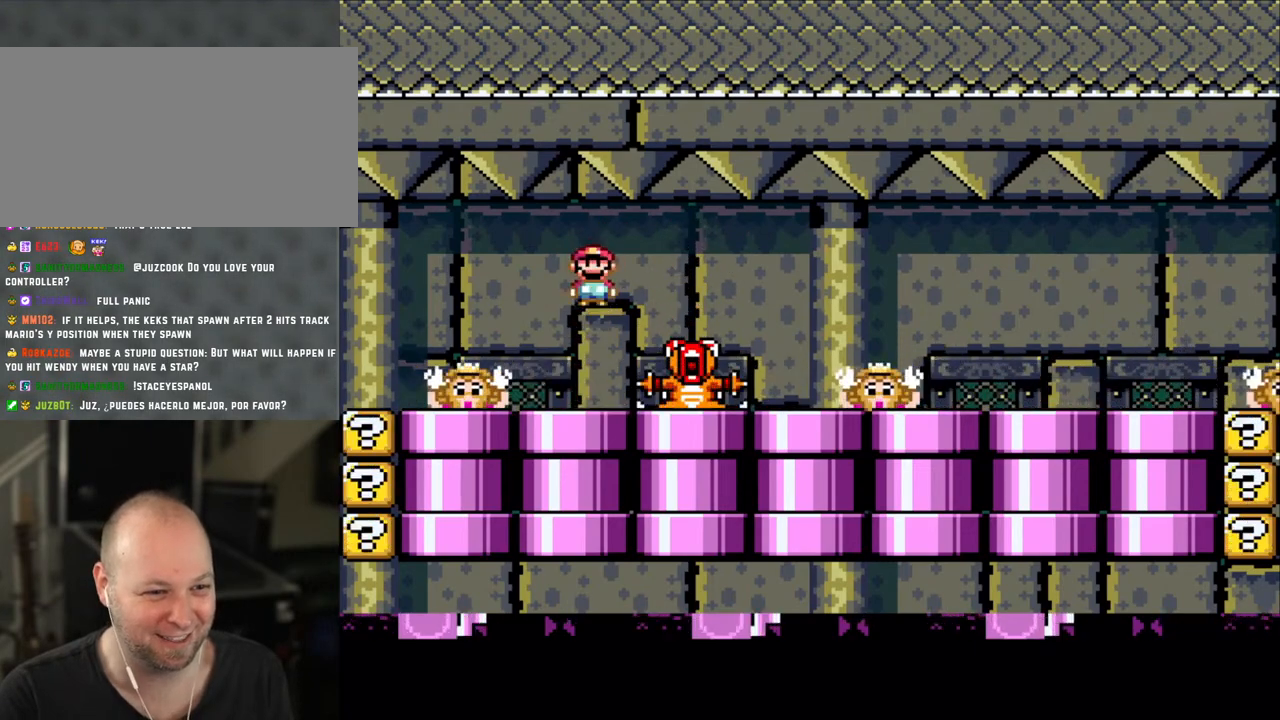
{"buttons": ["X", "DPAD_RIGHT"], "events": [[50, "DPAD_LEFT", "up"], [83, "DPAD_RIGHT", "down"], [183, "DPAD_RIGHT", "up"], [283, "DPAD_LEFT", "down"], [300, "A", "down"], [383, "DPAD_UP", "down"], [400, "A", "up"], [400, "DPAD_LEFT", "up"], [400, "DPAD_RIGHT", "down"], [400, "DPAD_UP", "up"]]}
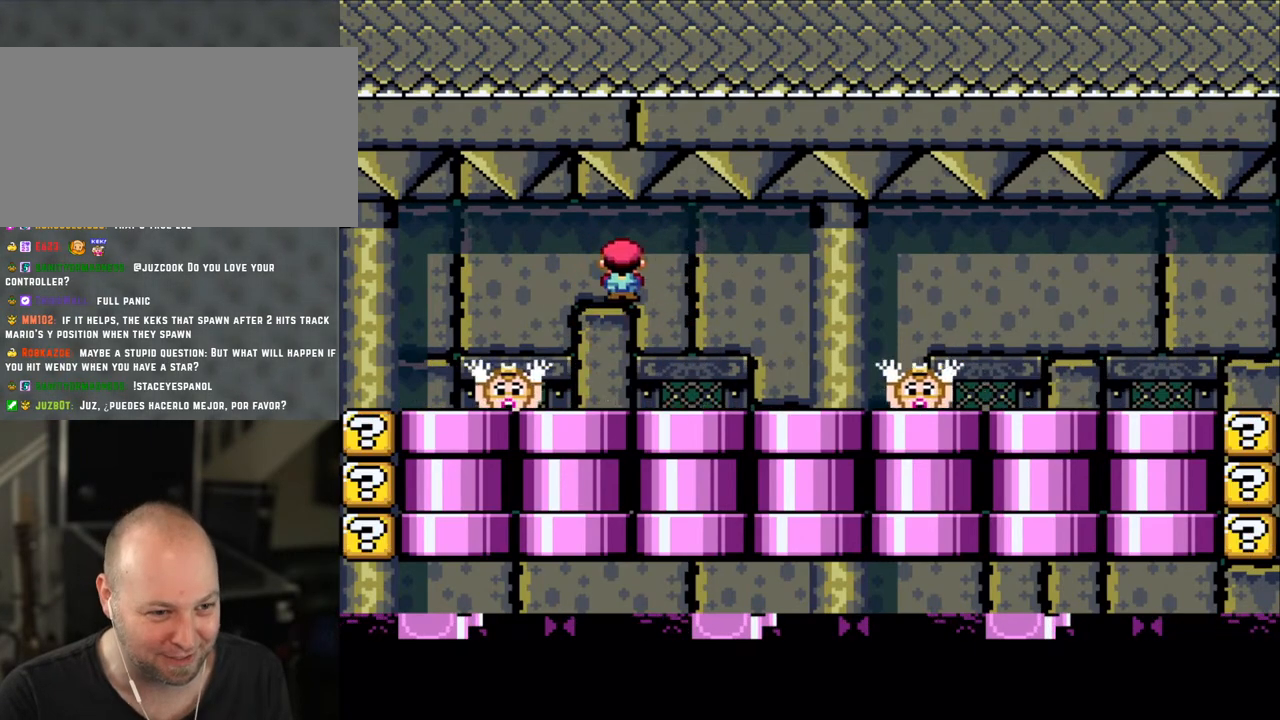
{"buttons": ["X"], "events": [[83, "DPAD_LEFT", "down"], [83, "DPAD_RIGHT", "up"], [200, "DPAD_LEFT", "up"], [233, "DPAD_RIGHT", "down"], [300, "A", "down"], [400, "A", "up"], [500, "DPAD_RIGHT", "up"]]}
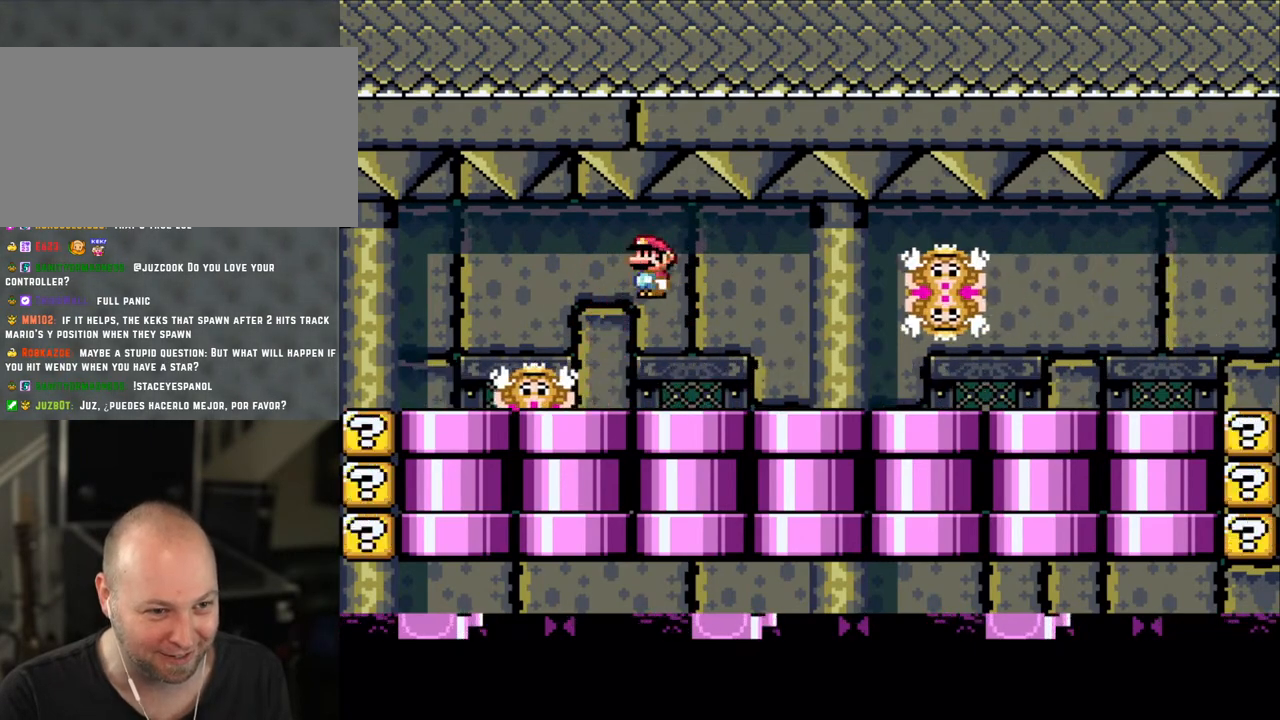
{"buttons": ["X"], "events": [[50, "DPAD_LEFT", "down"], [183, "DPAD_LEFT", "up"], [200, "DPAD_RIGHT", "down"], [383, "DPAD_RIGHT", "up"]]}
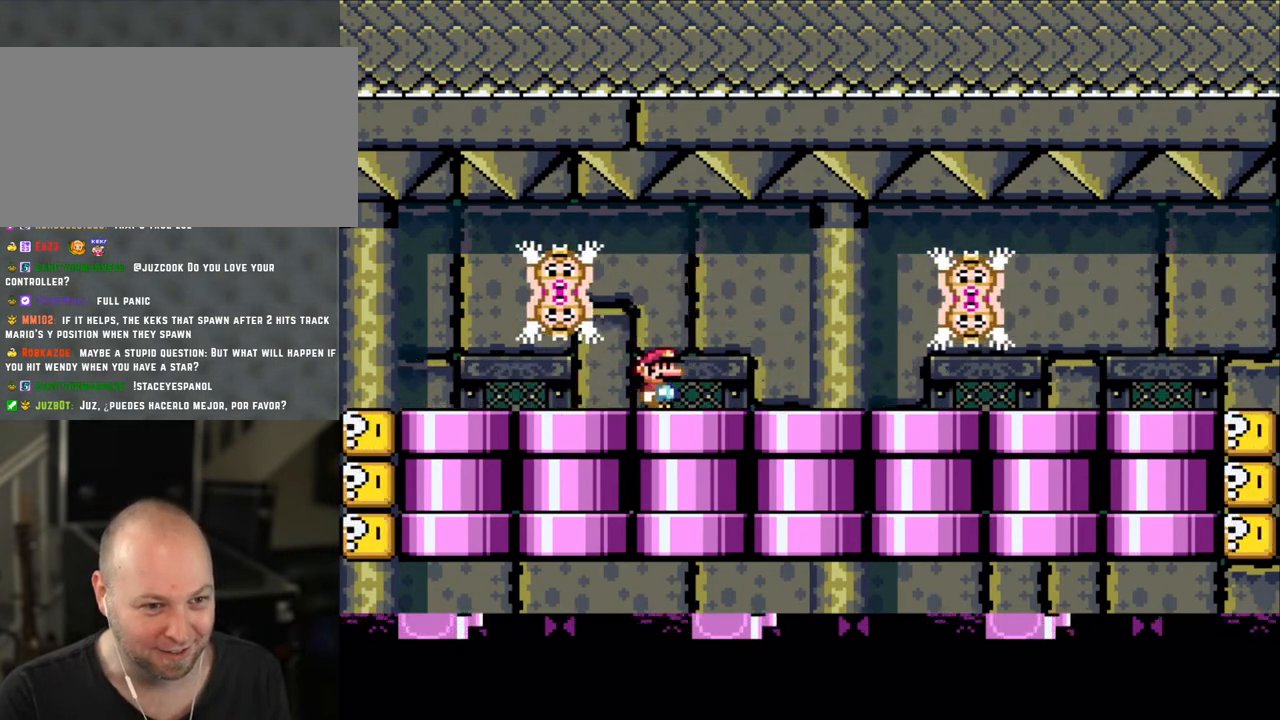
{"buttons": ["X"], "events": [[283, "DPAD_RIGHT", "down"], [400, "DPAD_RIGHT", "up"]]}
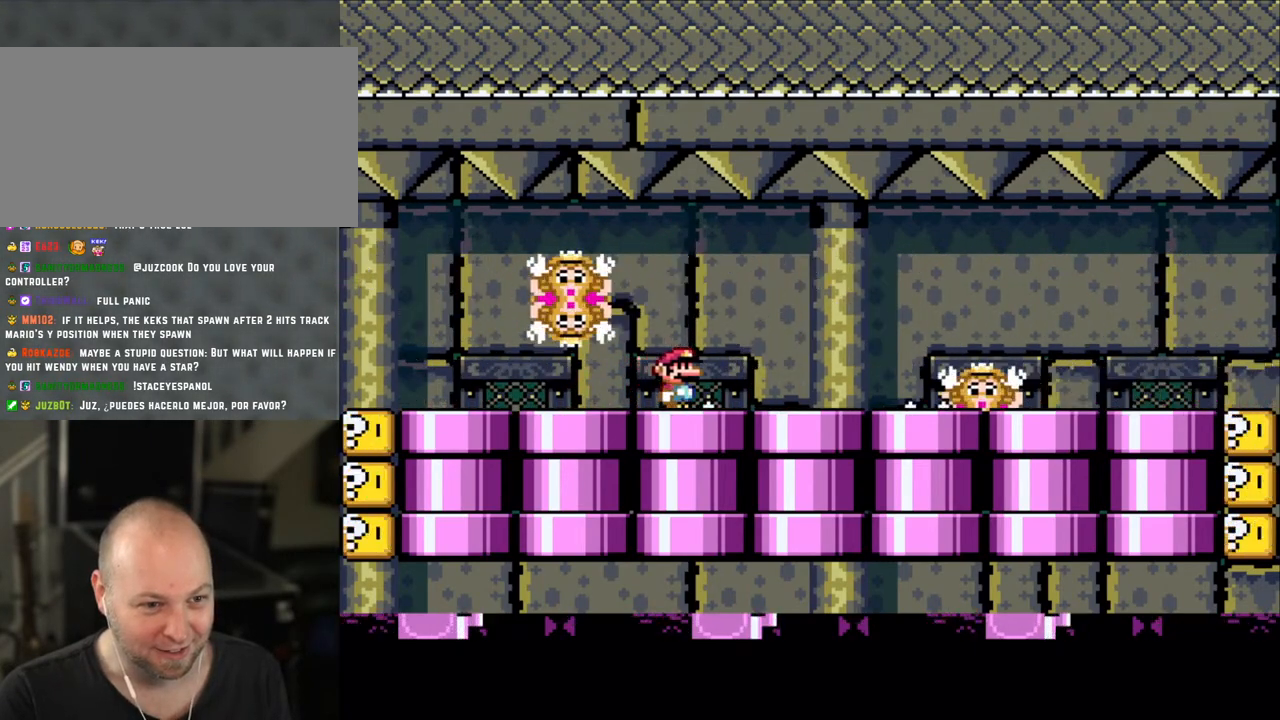
{"buttons": ["X"], "events": [[283, "A", "down"], [350, "A", "up"]]}
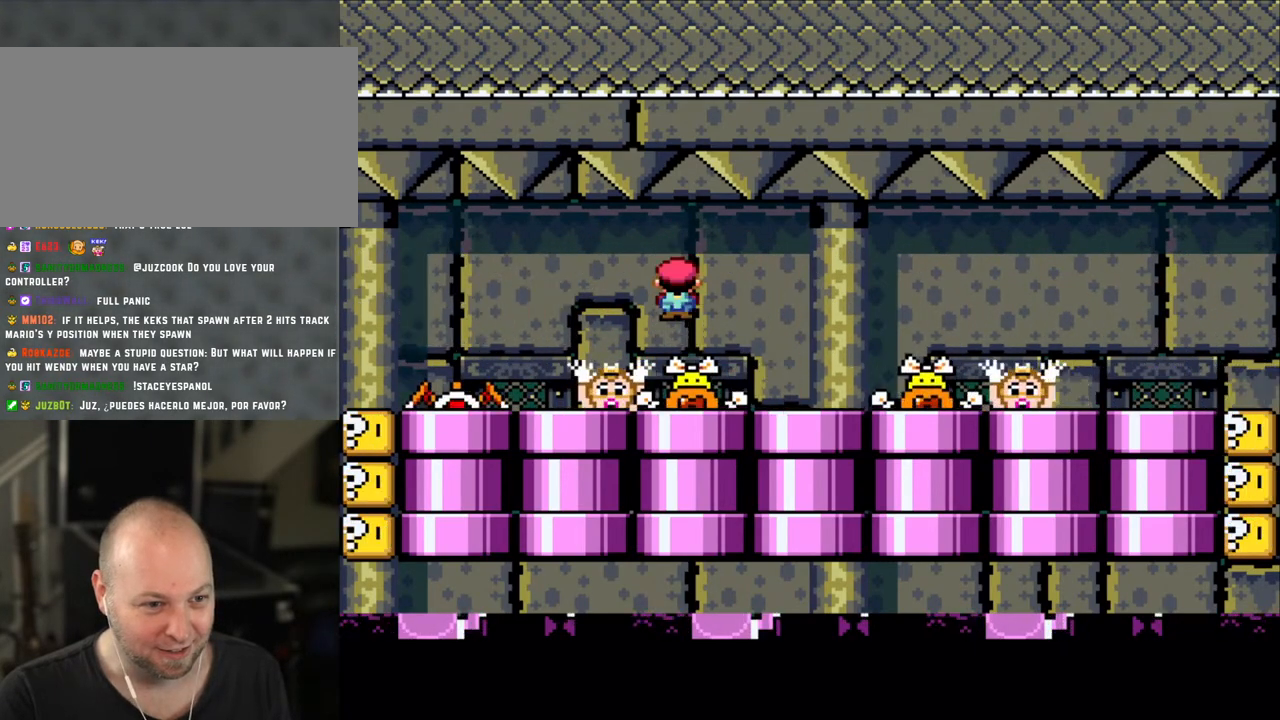
{"buttons": ["X", "DPAD_RIGHT"], "events": [[83, "DPAD_LEFT", "down"], [283, "A", "down"], [350, "A", "up"], [350, "DPAD_LEFT", "up"], [400, "DPAD_RIGHT", "down"]]}
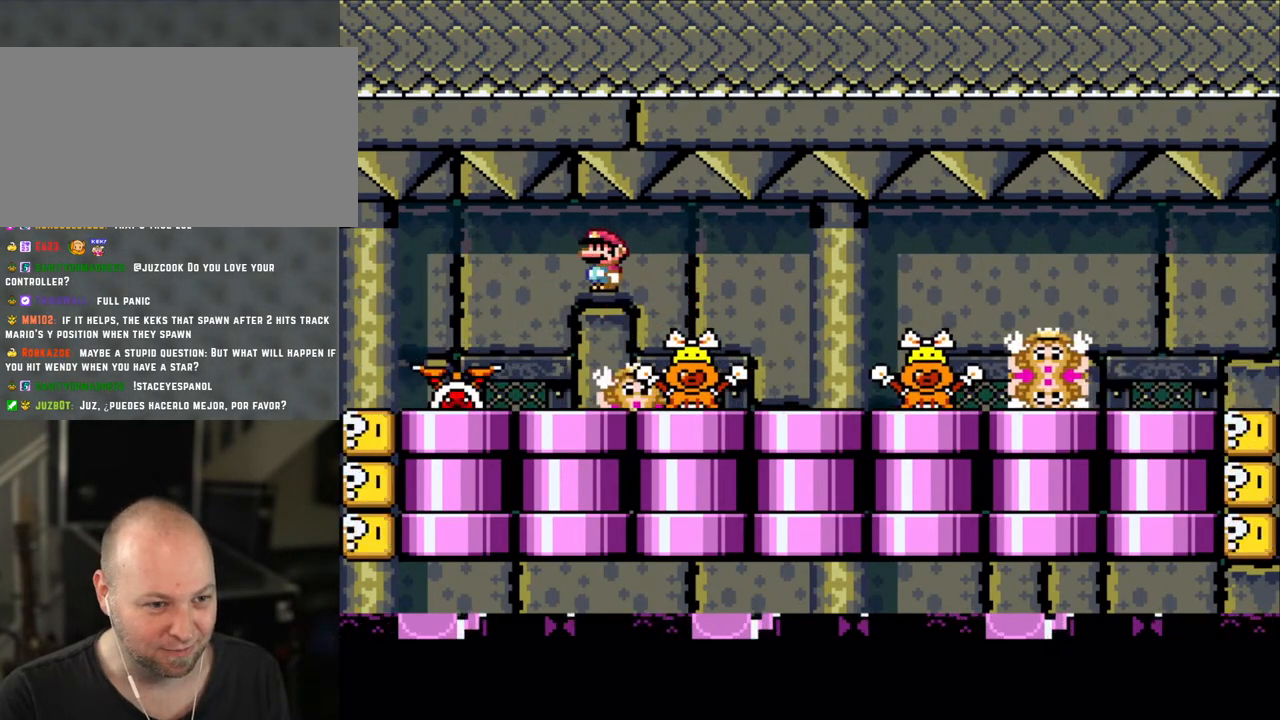
{"buttons": ["A", "X"], "events": [[150, "DPAD_RIGHT", "up"], [183, "DPAD_LEFT", "down"], [383, "DPAD_LEFT", "up"], [483, "A", "down"]]}
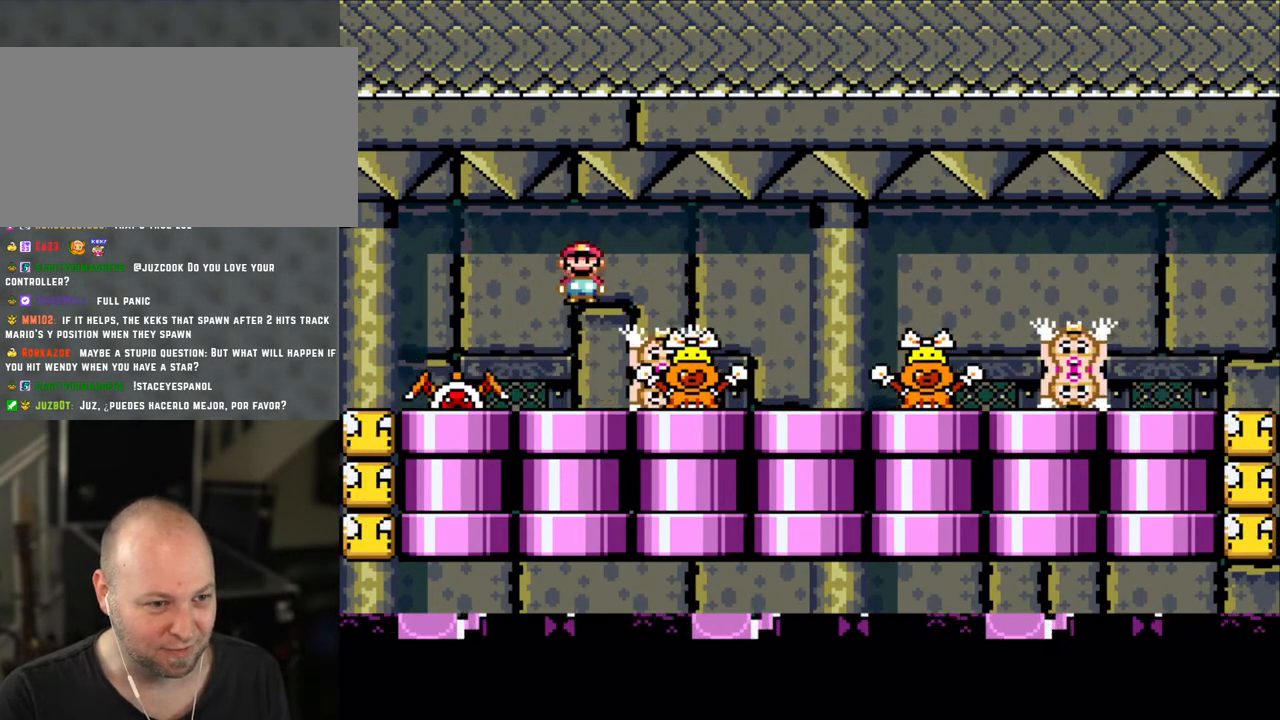
{"buttons": ["A", "X", "DPAD_RIGHT"], "events": [[50, "A", "up"], [50, "DPAD_RIGHT", "down"], [150, "DPAD_RIGHT", "up"], [250, "DPAD_LEFT", "down"], [350, "DPAD_LEFT", "up"], [500, "A", "down"], [500, "DPAD_RIGHT", "down"]]}
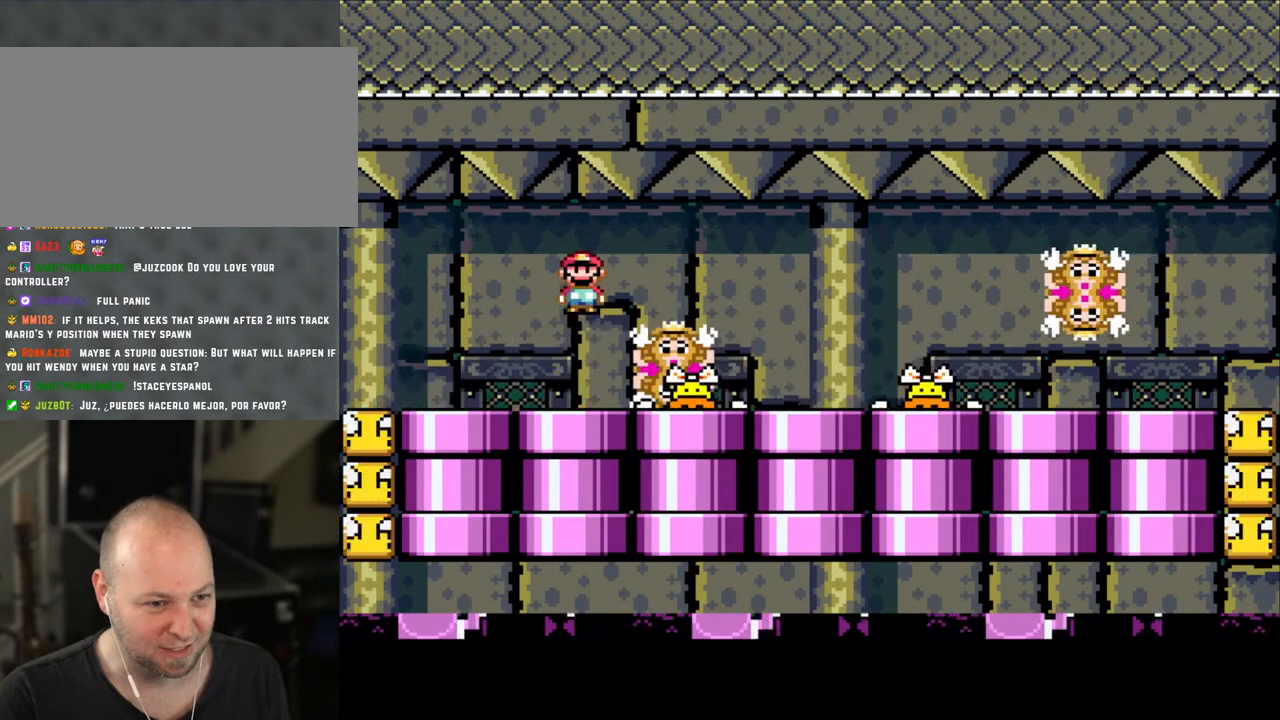
{"buttons": ["X", "DPAD_RIGHT"], "events": [[83, "A", "up"], [83, "DPAD_RIGHT", "up"], [350, "DPAD_LEFT", "down"], [450, "DPAD_LEFT", "up"], [500, "DPAD_RIGHT", "down"]]}
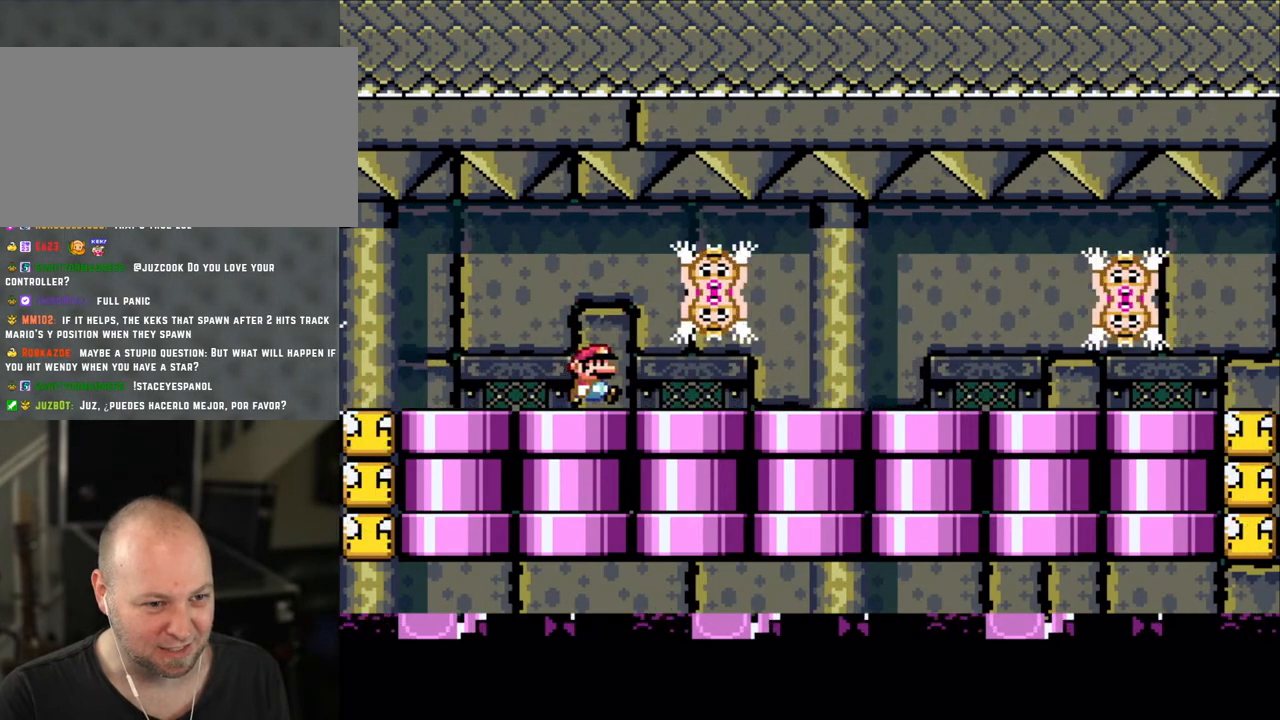
{"buttons": ["X", "DPAD_LEFT"], "events": [[400, "DPAD_RIGHT", "up"], [450, "DPAD_LEFT", "down"]]}
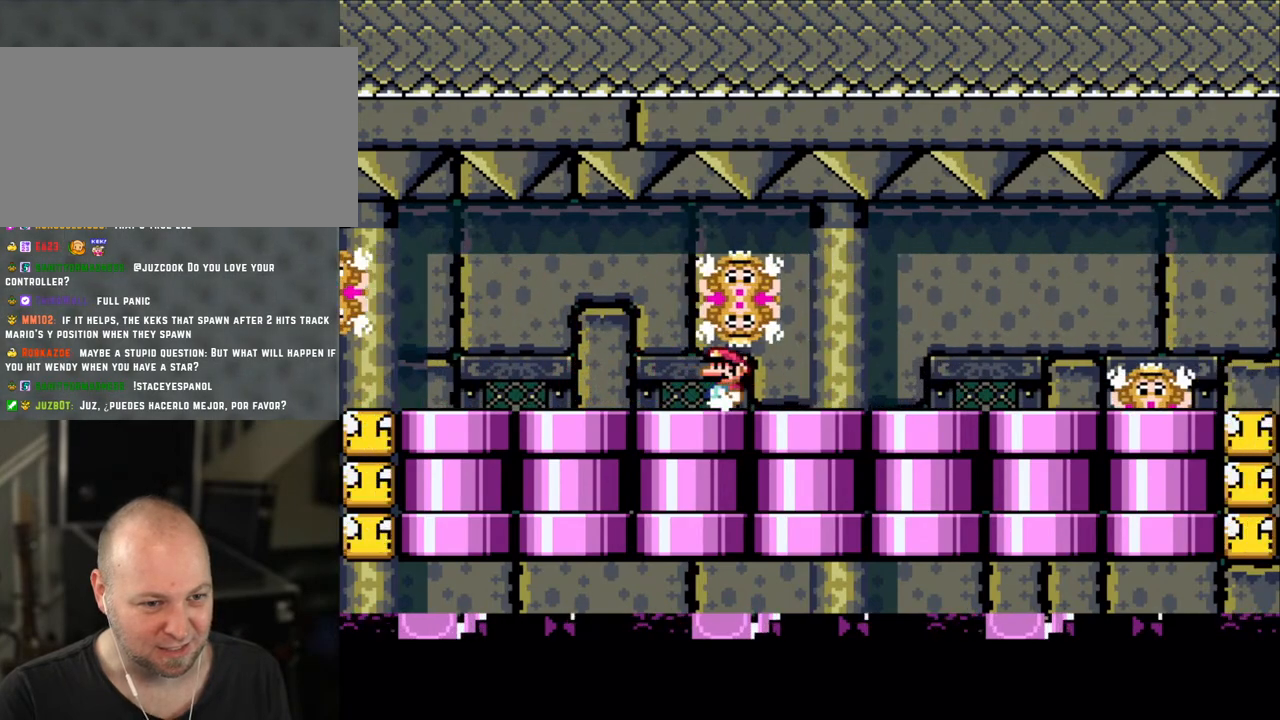
{"buttons": ["X"], "events": [[83, "DPAD_LEFT", "up"], [383, "A", "down"], [450, "A", "up"]]}
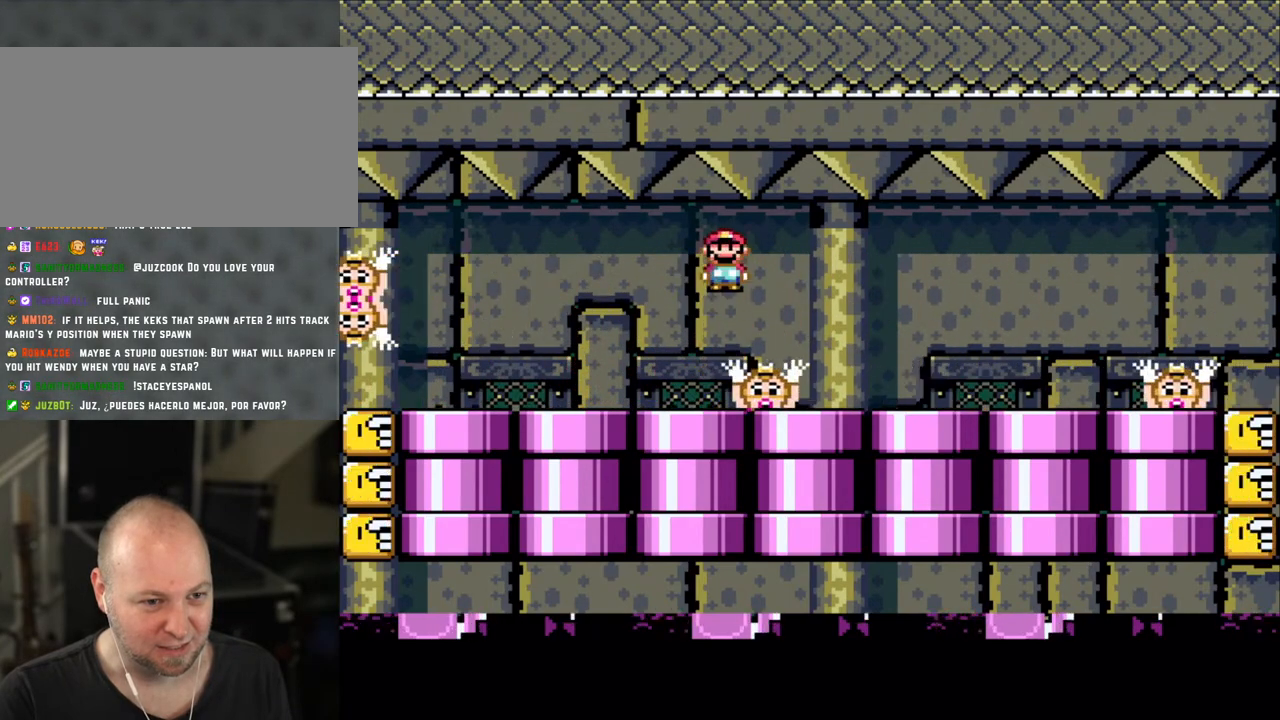
{"buttons": ["X"], "events": [[83, "A", "down"], [300, "A", "up"], [450, "DPAD_LEFT", "down"], [483, "DPAD_UP", "down"], [500, "DPAD_LEFT", "up"], [500, "DPAD_UP", "up"]]}
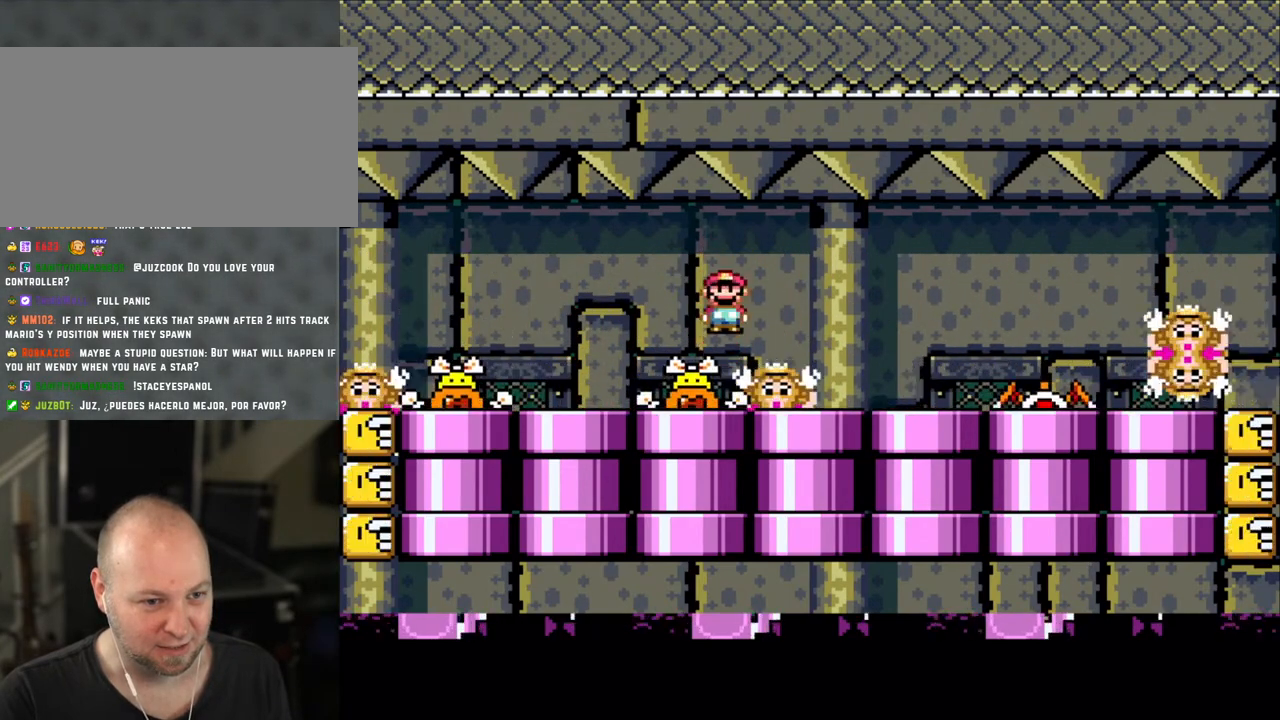
{"buttons": ["X", "DPAD_LEFT"], "events": [[50, "A", "down"], [50, "DPAD_RIGHT", "down"], [133, "A", "up"], [250, "A", "down"], [350, "A", "up"], [350, "DPAD_LEFT", "down"], [350, "DPAD_RIGHT", "up"]]}
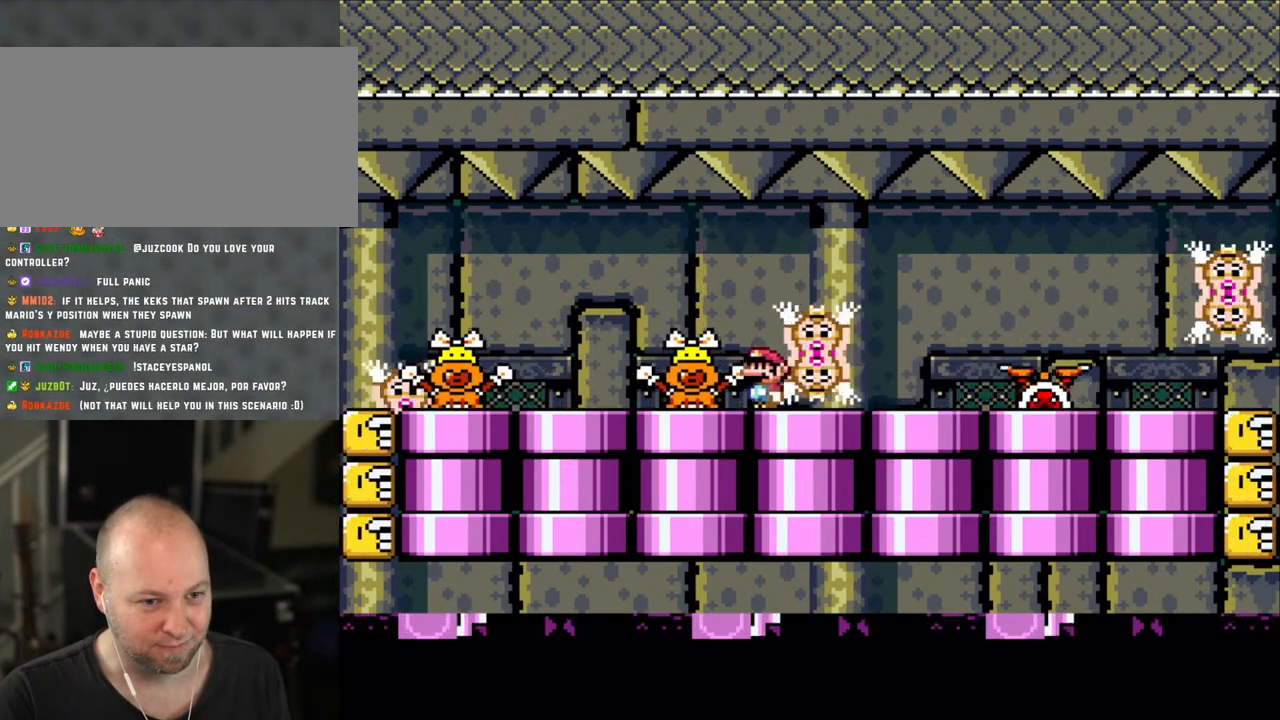
{"buttons": ["X"], "events": [[133, "DPAD_LEFT", "up"], [133, "DPAD_UP", "down"], [183, "DPAD_RIGHT", "down"], [183, "DPAD_UP", "up"], [400, "DPAD_RIGHT", "up"]]}
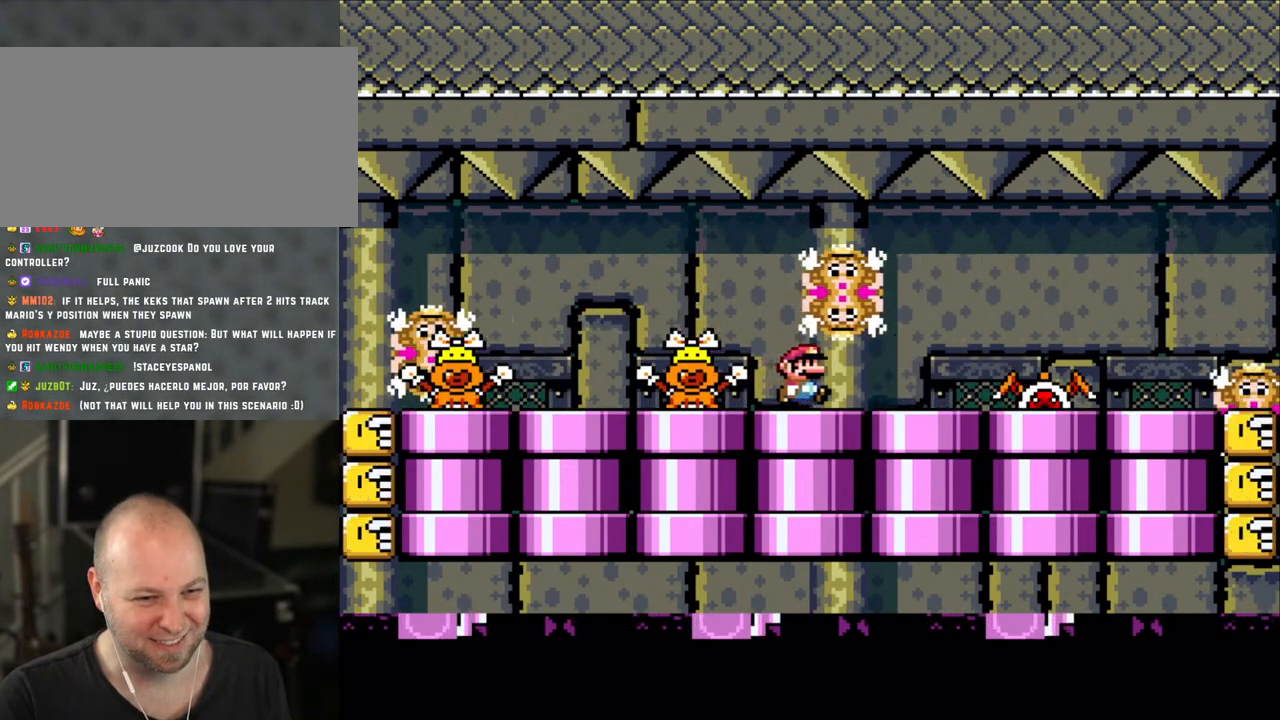
{"buttons": ["A", "X"], "events": [[350, "DPAD_LEFT", "down"], [450, "DPAD_LEFT", "up"], [483, "A", "down"]]}
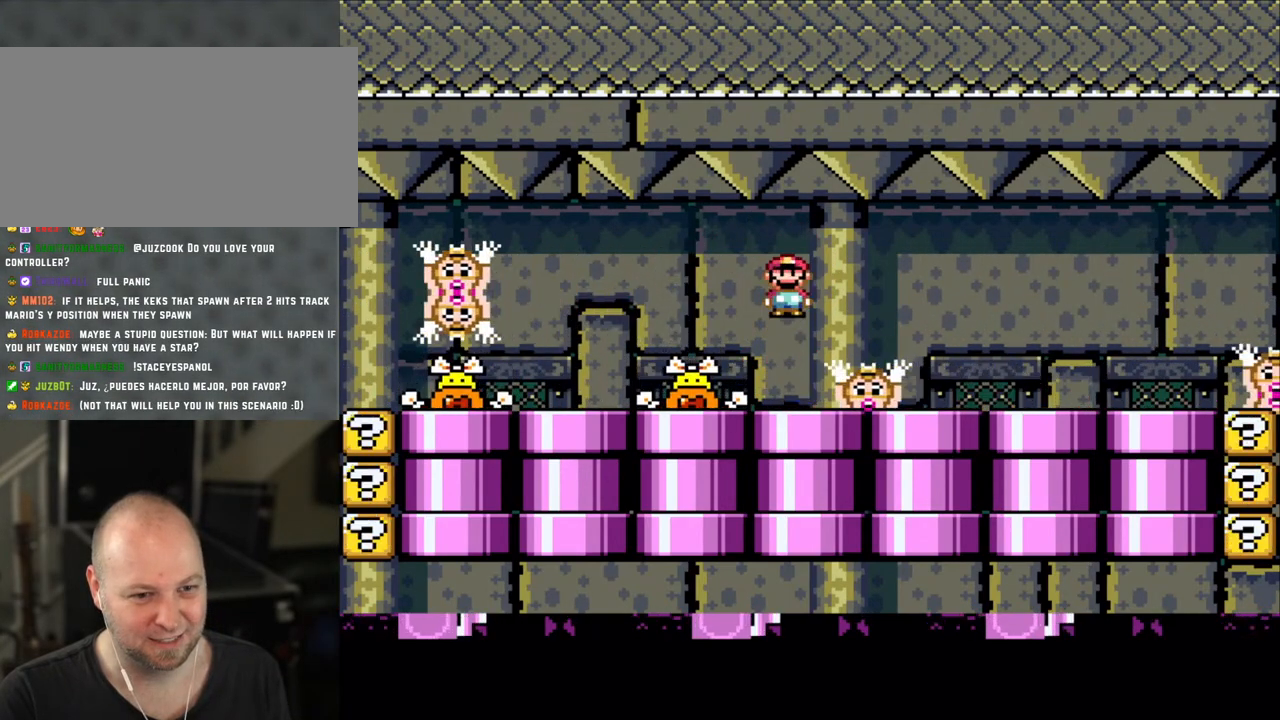
{"buttons": ["A", "X"], "events": [[83, "A", "up"], [83, "DPAD_RIGHT", "down"], [250, "DPAD_RIGHT", "up"], [300, "DPAD_LEFT", "down"], [383, "DPAD_LEFT", "up"], [500, "A", "down"]]}
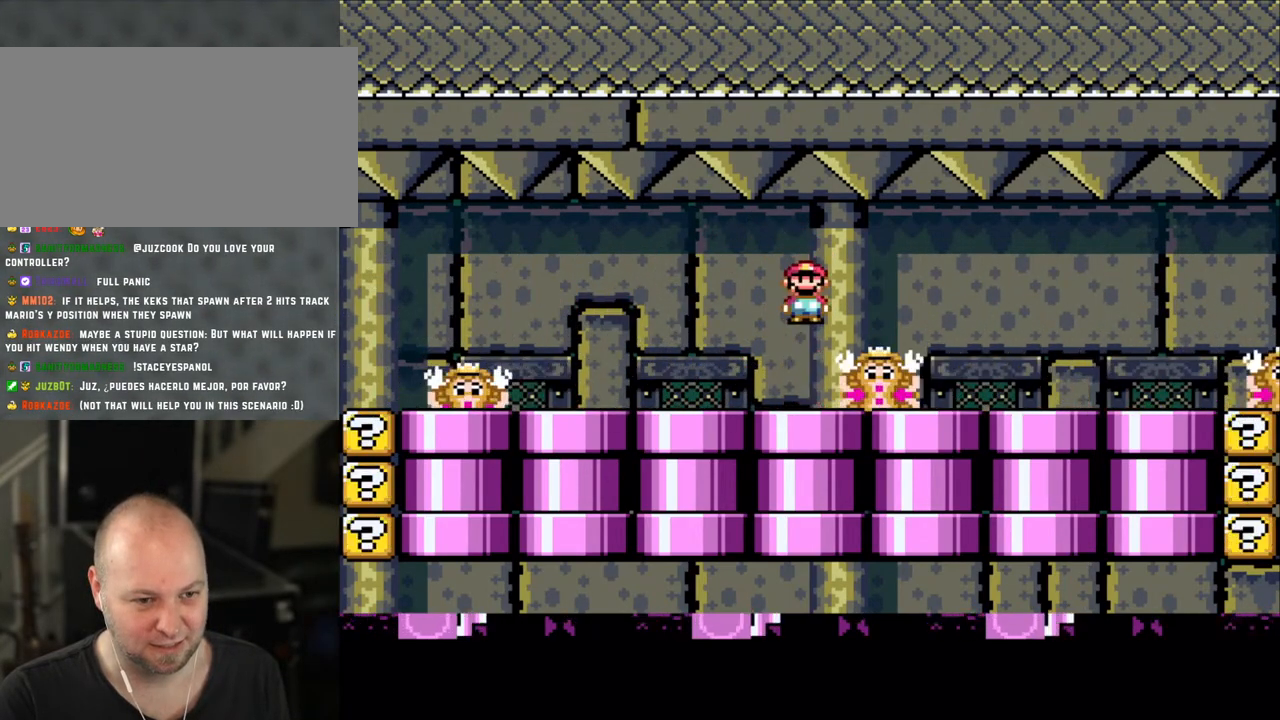
{"buttons": ["X"], "events": [[100, "A", "up"], [100, "DPAD_RIGHT", "down"], [250, "DPAD_RIGHT", "up"], [283, "DPAD_LEFT", "down"], [383, "DPAD_LEFT", "up"]]}
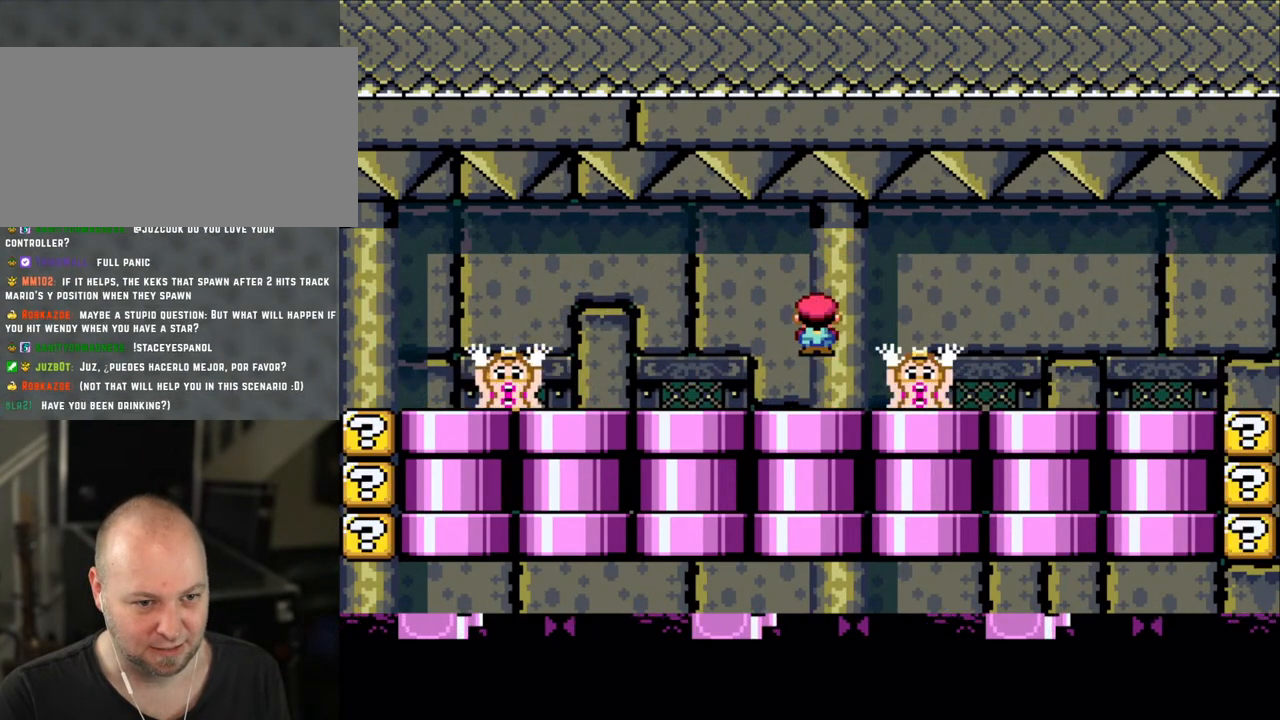
{"buttons": ["X"], "events": [[50, "A", "down"], [100, "DPAD_RIGHT", "down"], [150, "A", "up"], [283, "DPAD_RIGHT", "up"], [300, "DPAD_LEFT", "down"], [500, "DPAD_LEFT", "up"]]}
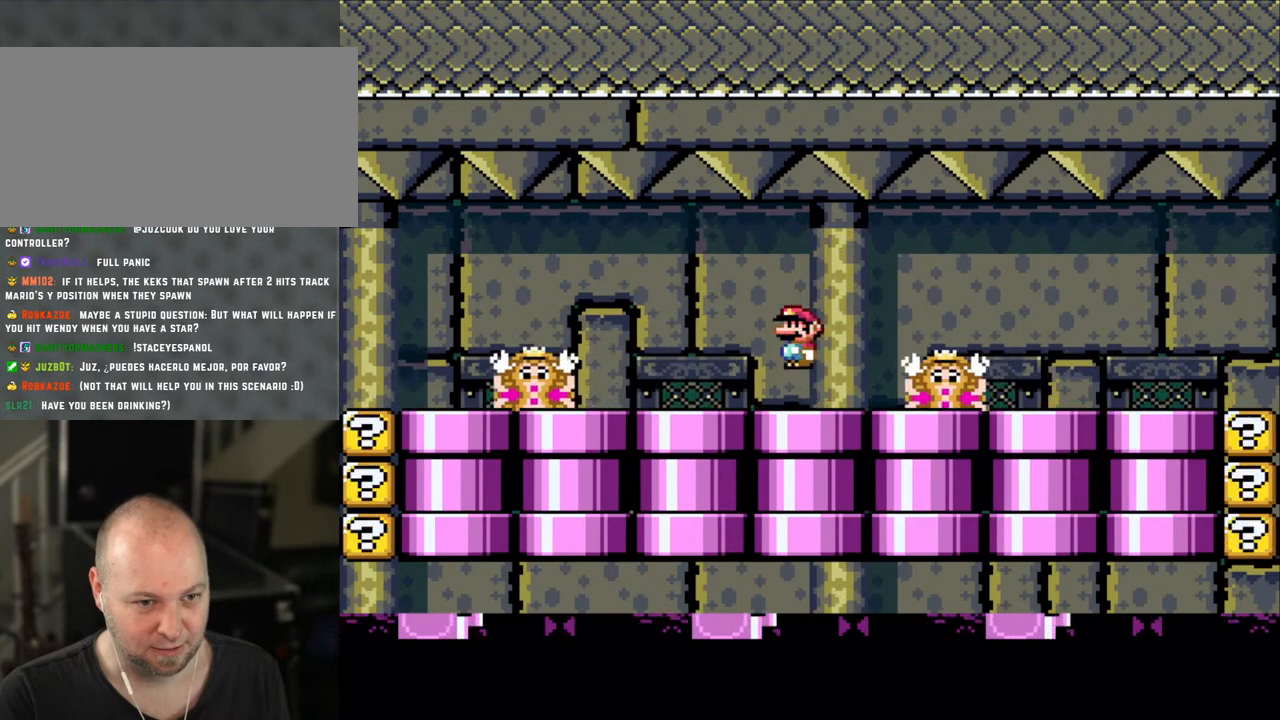
{"buttons": ["X", "DPAD_LEFT"], "events": [[83, "A", "down"], [100, "DPAD_RIGHT", "down"], [133, "A", "up"], [300, "DPAD_RIGHT", "up"], [400, "DPAD_LEFT", "down"]]}
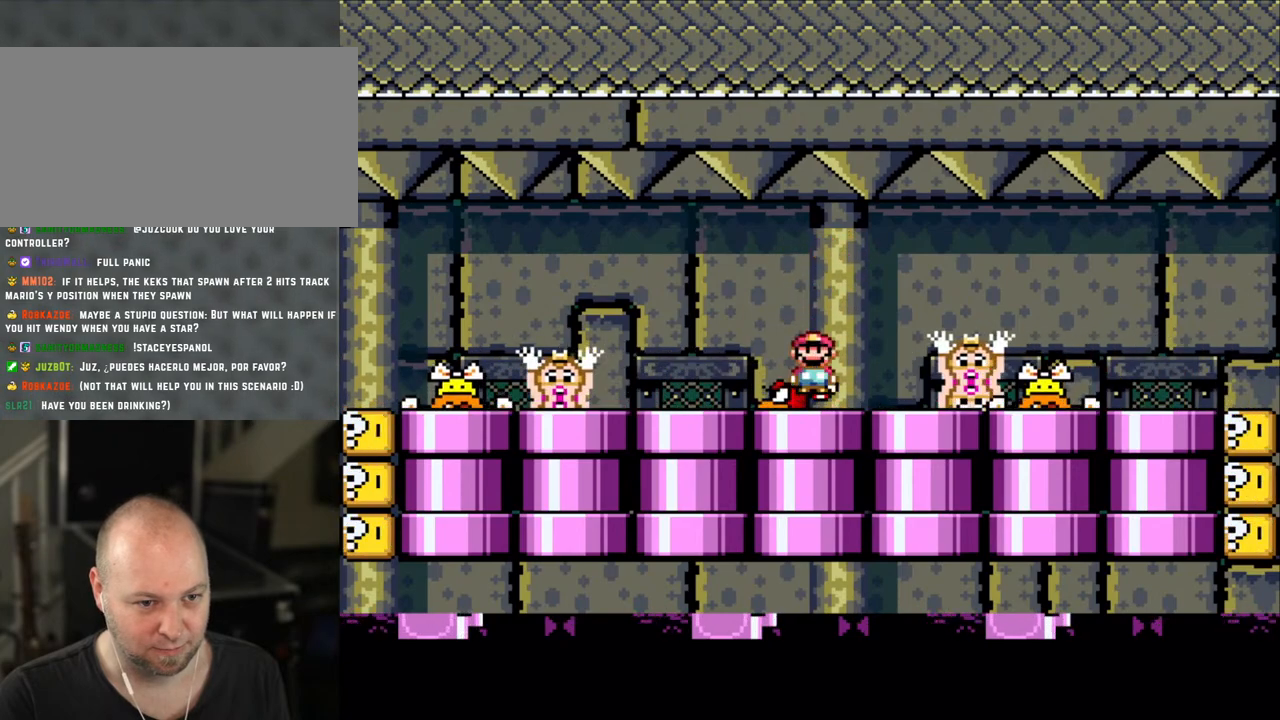
{"buttons": ["X", "DPAD_LEFT"], "events": [[83, "DPAD_LEFT", "up"], [100, "A", "down"], [200, "A", "up"], [283, "A", "down"], [283, "DPAD_RIGHT", "down"], [400, "A", "up"], [400, "DPAD_RIGHT", "up"], [500, "DPAD_LEFT", "down"]]}
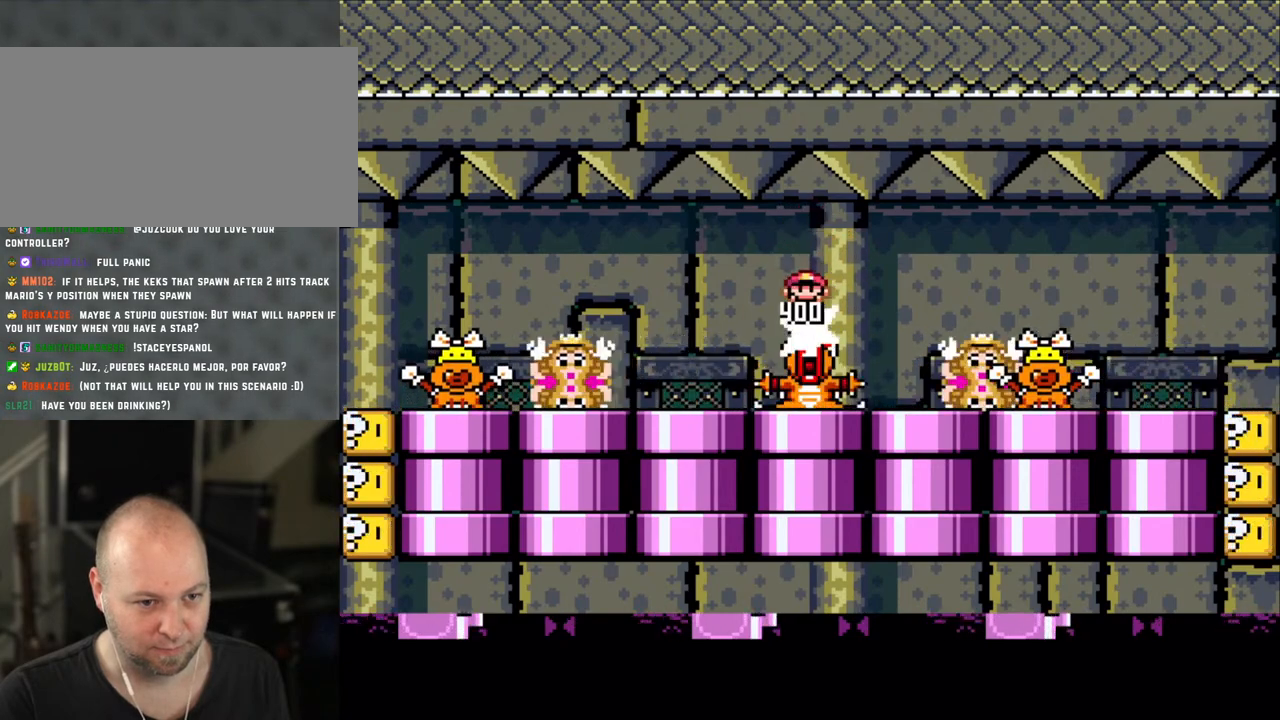
{"buttons": ["X", "DPAD_LEFT"], "events": [[150, "DPAD_LEFT", "up"], [200, "A", "down"], [200, "DPAD_RIGHT", "down"], [333, "A", "up"], [350, "DPAD_RIGHT", "up"], [400, "DPAD_LEFT", "down"]]}
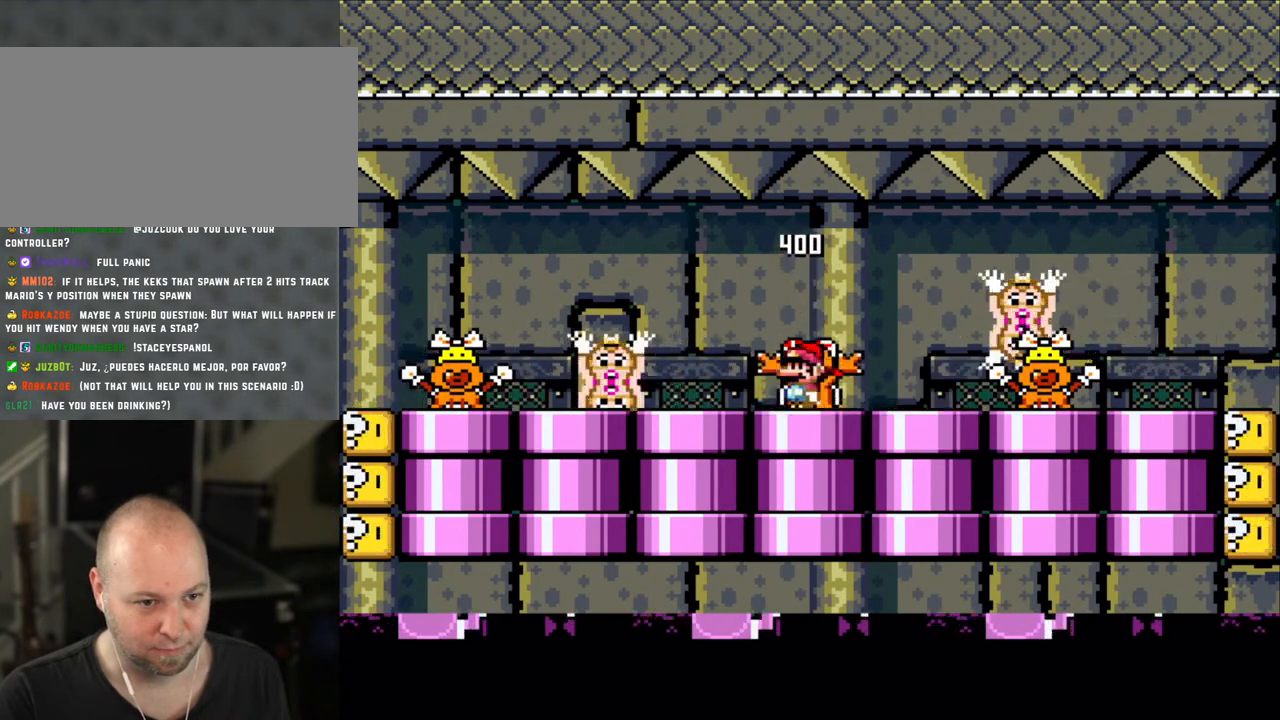
{"buttons": ["X"], "events": [[150, "DPAD_LEFT", "up"], [250, "DPAD_RIGHT", "down"], [350, "DPAD_RIGHT", "up"]]}
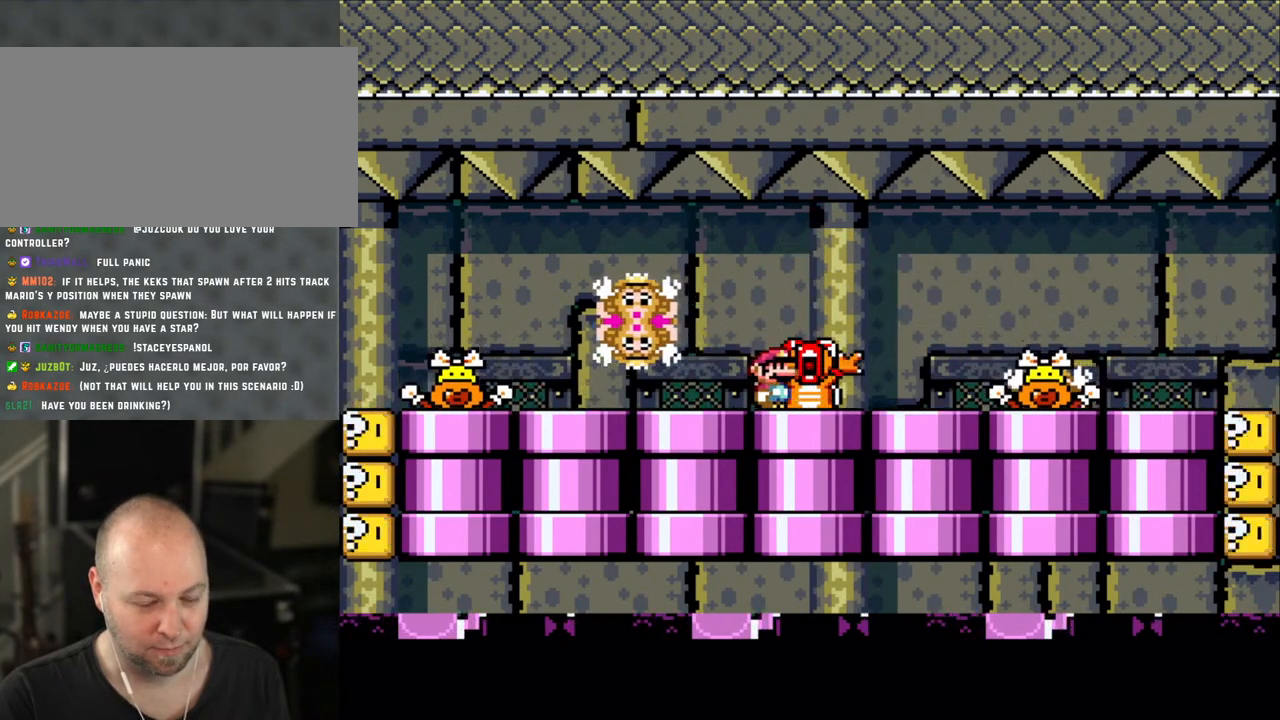
{"buttons": ["X"], "events": [[233, "A", "down"], [300, "A", "up"]]}
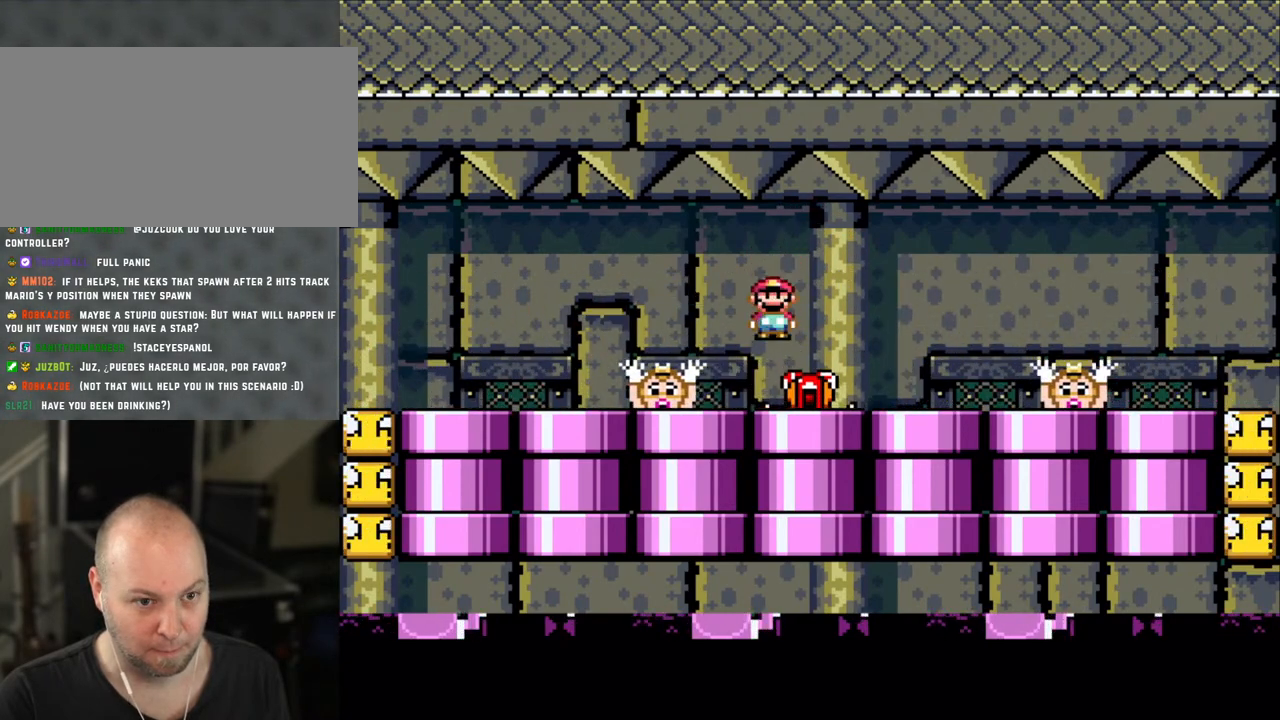
{"buttons": ["X"], "events": [[250, "A", "down"], [350, "A", "up"]]}